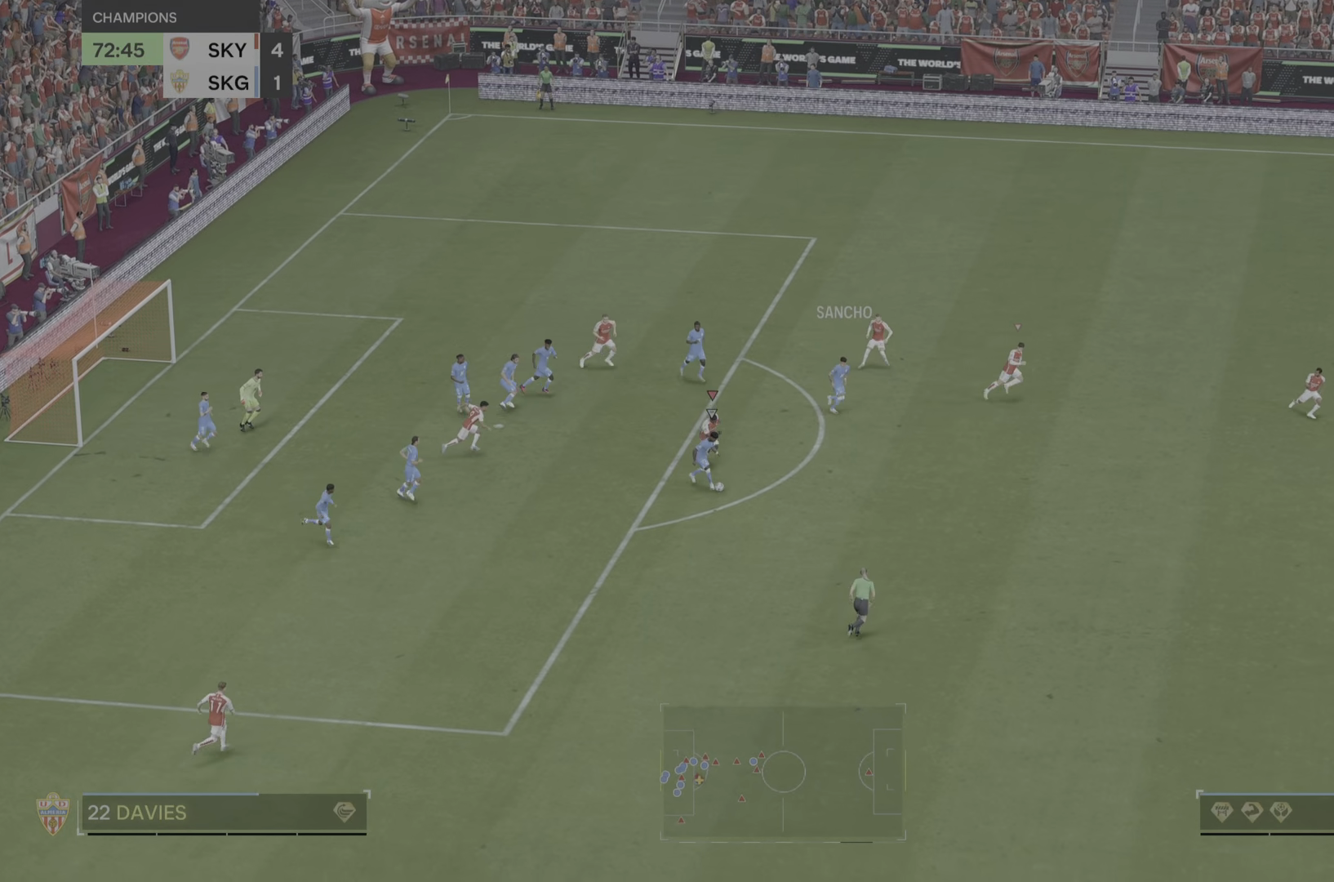
Gameplay with a controller (PlayStation layout); each line is a JSON object with the inputs held at the frame after it. "events" lists button and stick changes between this image and that frame as [ms after this image, input, new state], when the widget could be followed in between. Not read: L3 R2 R3.
{"buttons": [], "left_stick": "down-right", "right_stick": "center", "events": []}
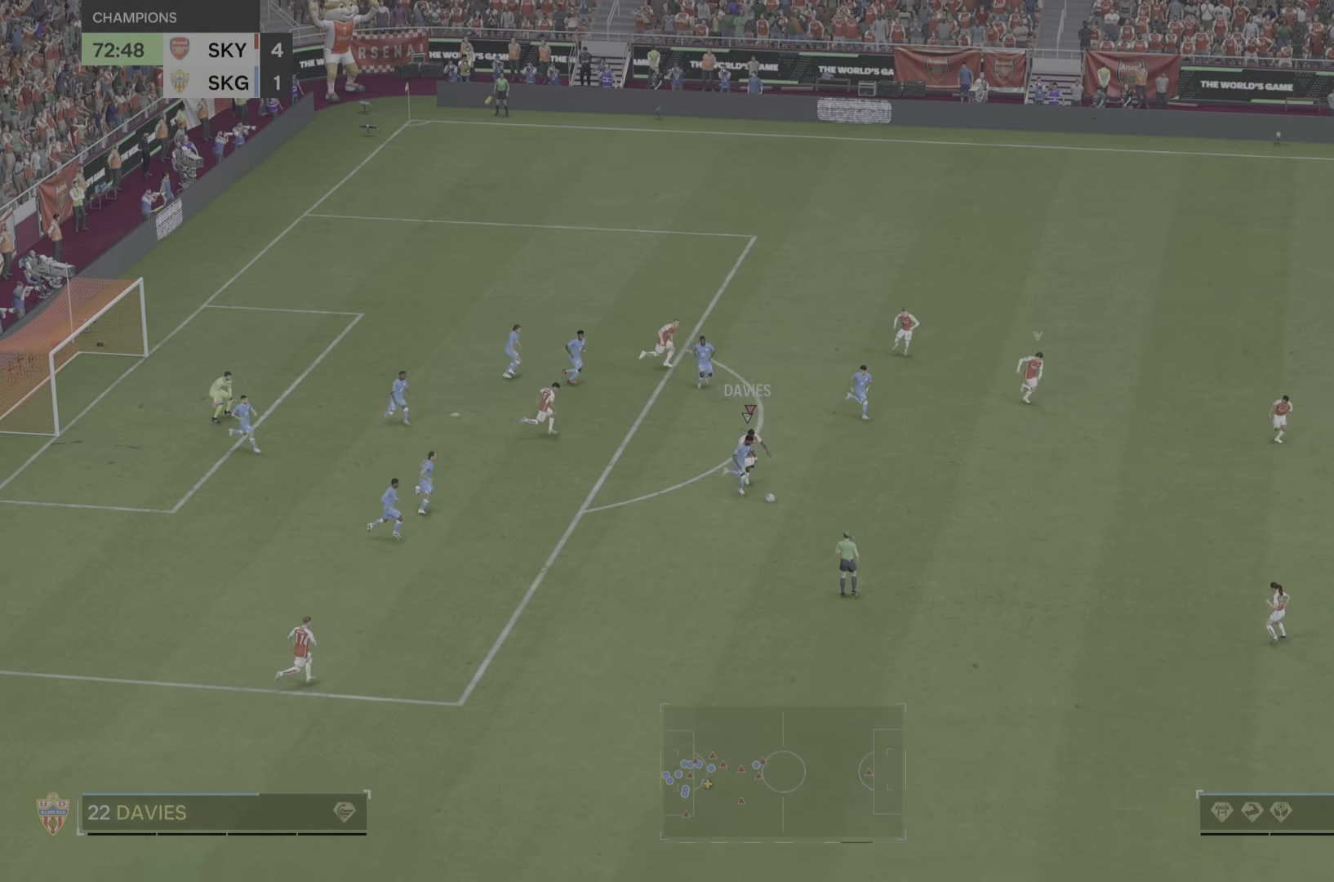
{"buttons": [], "left_stick": "down-right", "right_stick": "center", "events": [[234, "CIRCLE", "down"], [467, "CIRCLE", "up"]]}
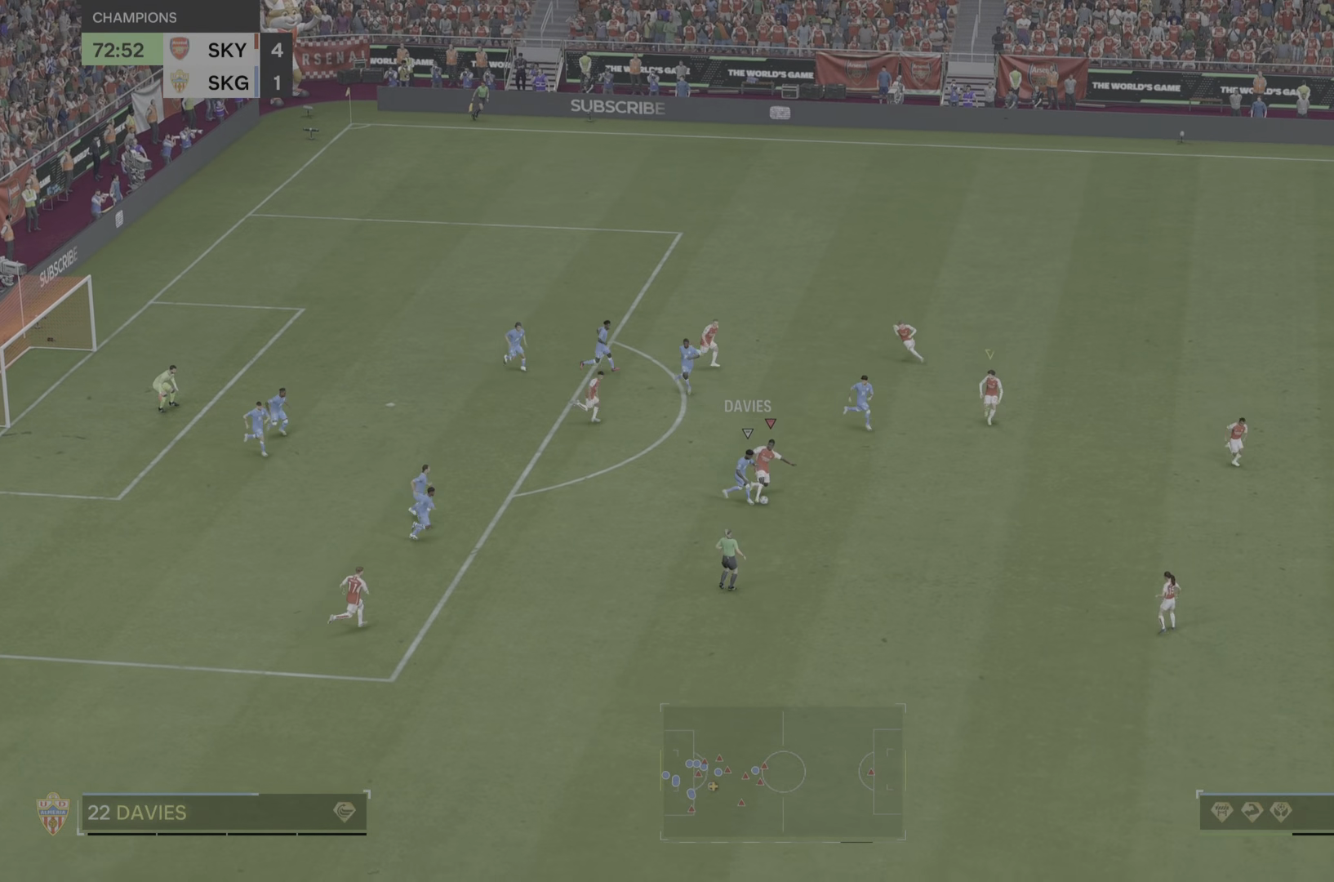
{"buttons": [], "left_stick": "down-right", "right_stick": "center", "events": []}
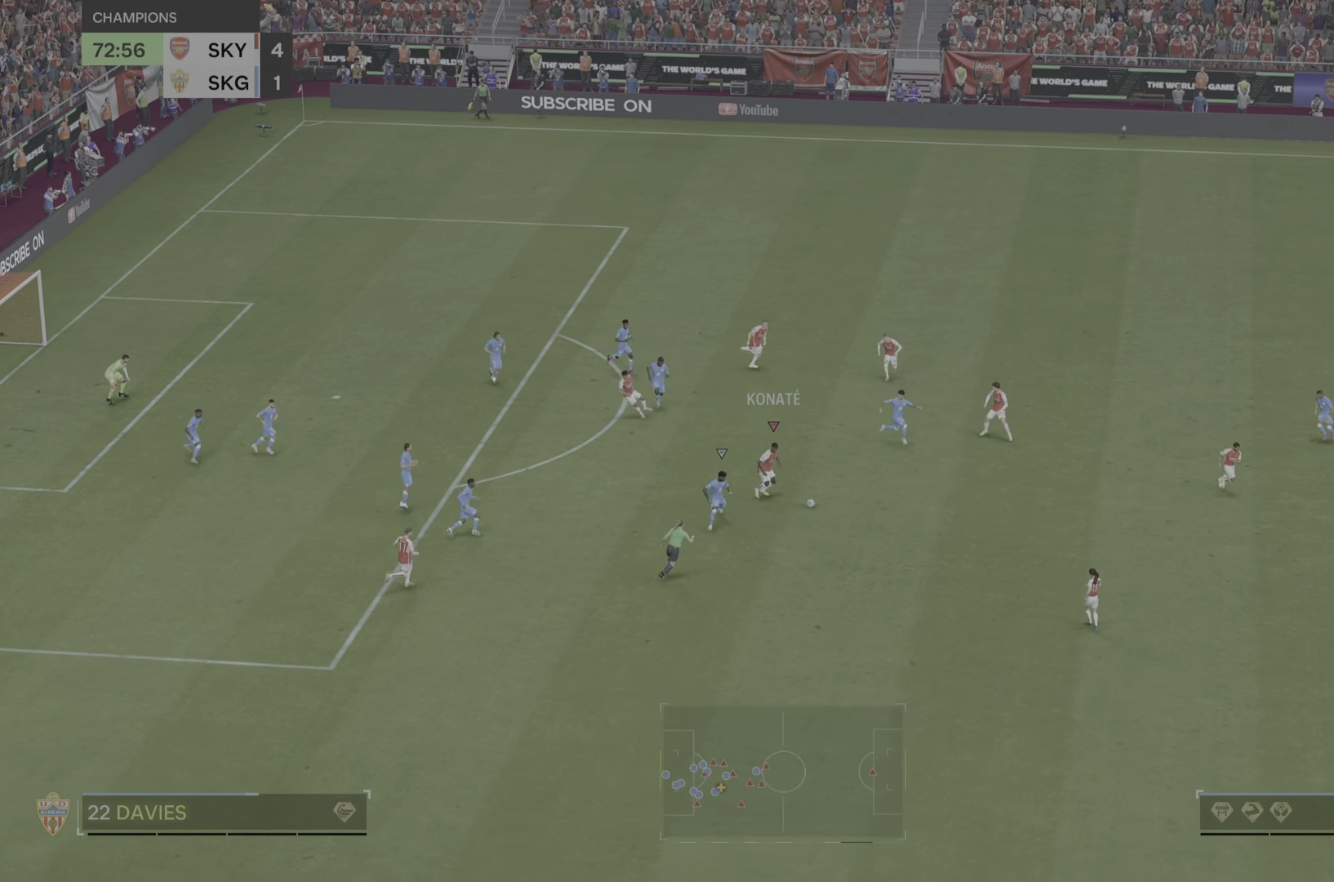
{"buttons": [], "left_stick": "down-right", "right_stick": "center", "events": []}
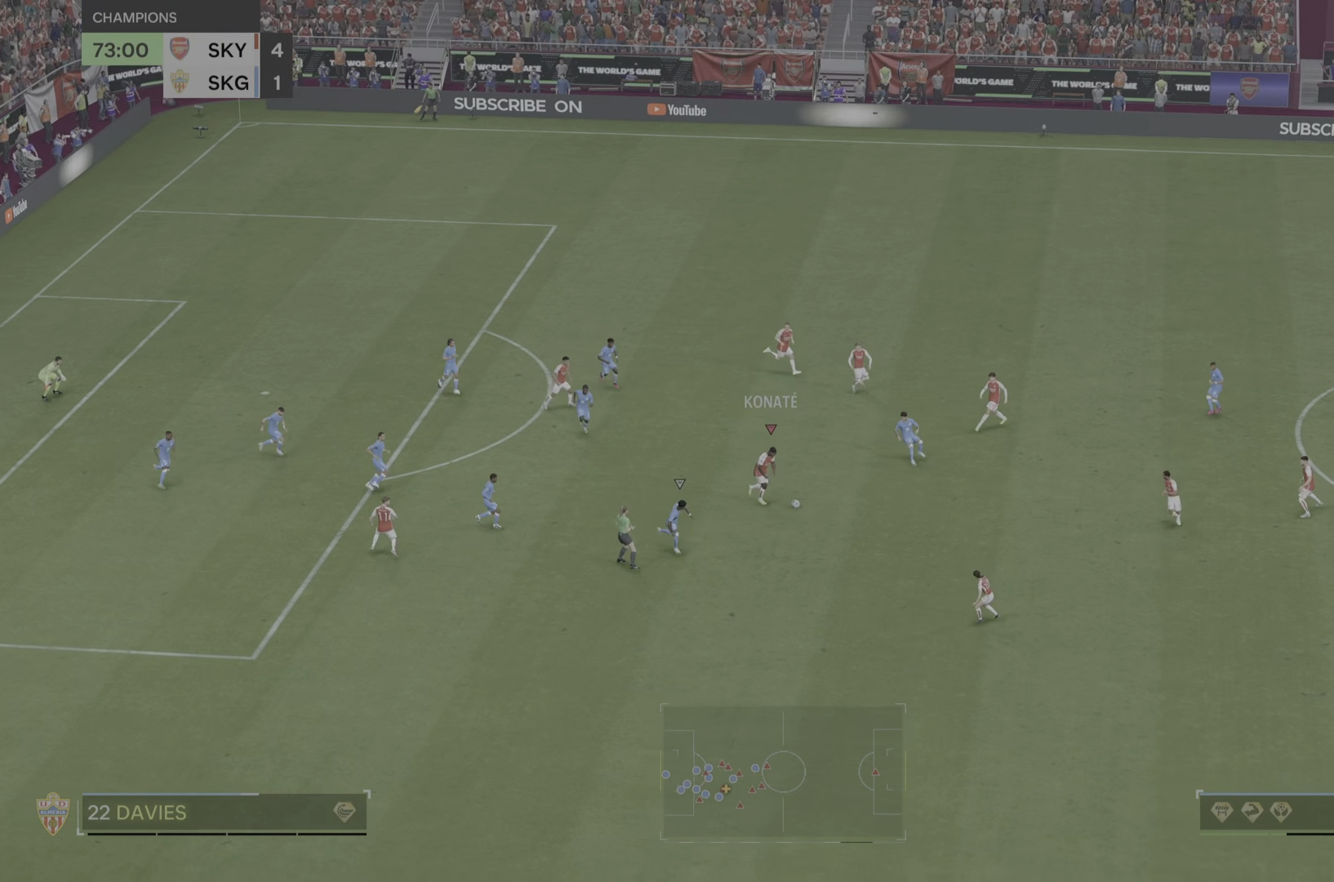
{"buttons": [], "left_stick": "down-right", "right_stick": "center", "events": []}
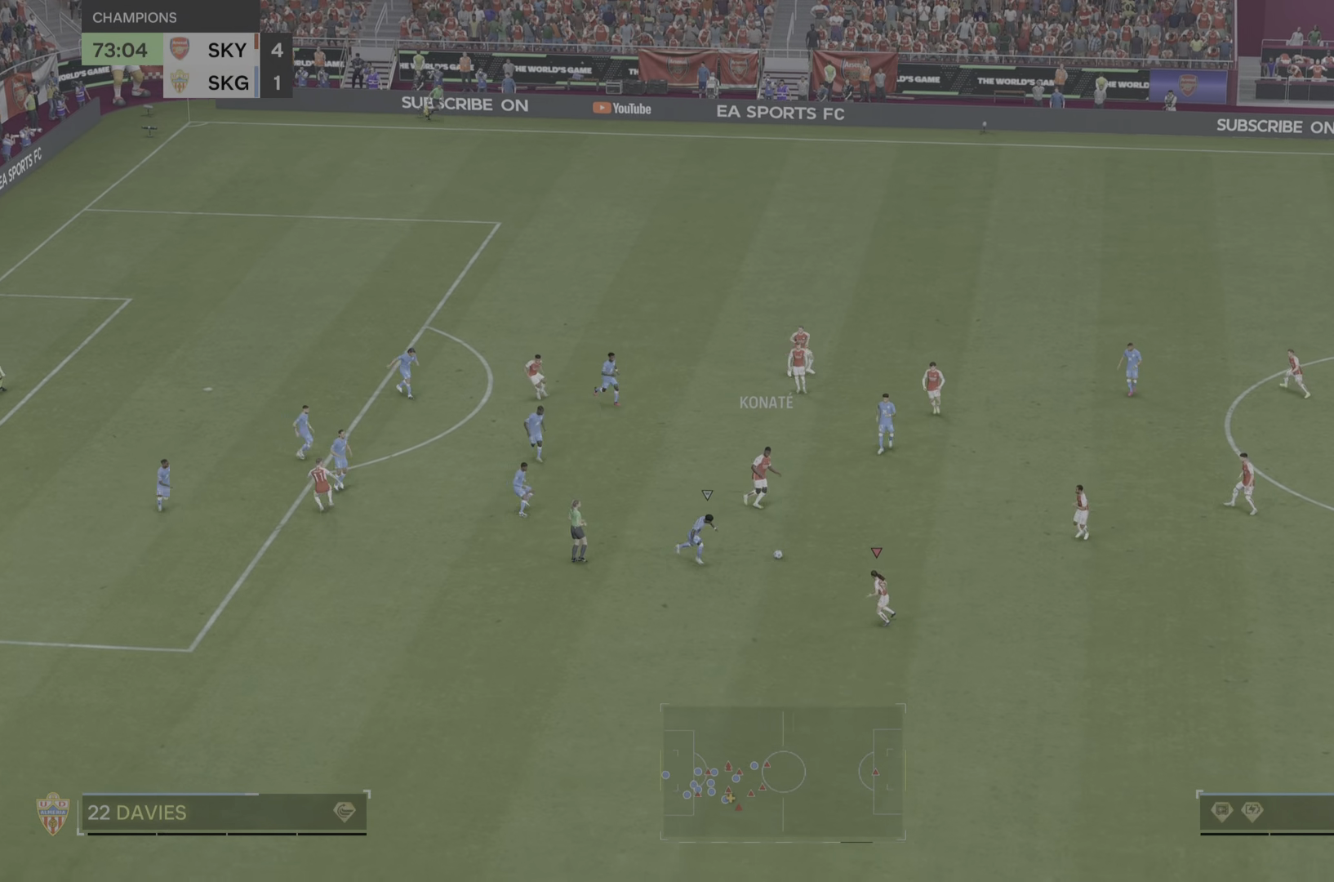
{"buttons": [], "left_stick": "down-left", "right_stick": "center", "events": [[217, "left_stick", "down"], [417, "left_stick", "down-left"]]}